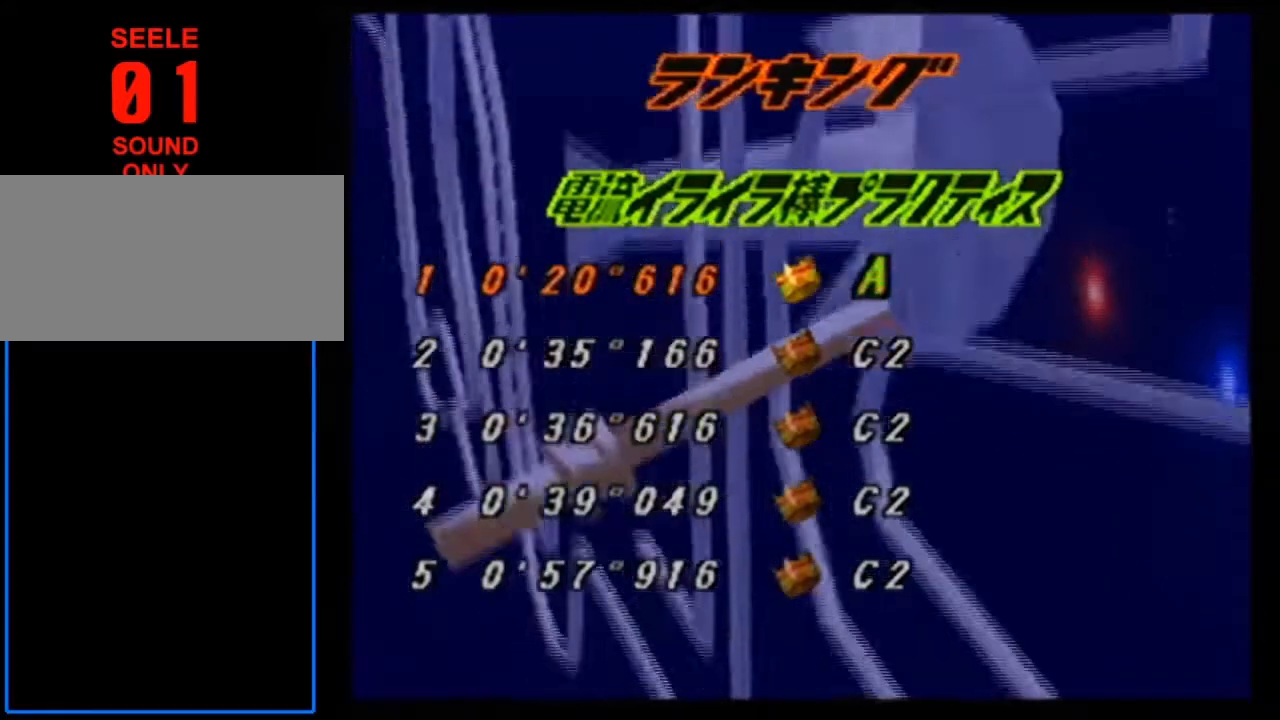
Gameplay with a controller (Nintendo layout); each line is a JSON object with the inputs held at the frame after it. "events" lists button and stick changes between this image and that frame as [ms after this image, input, new state], when the widget could be followed in between. Not read: L1 L3 R3.
{"buttons": [], "left_stick": "center", "events": [[334, "left_stick", "right"], [467, "left_stick", "center"]]}
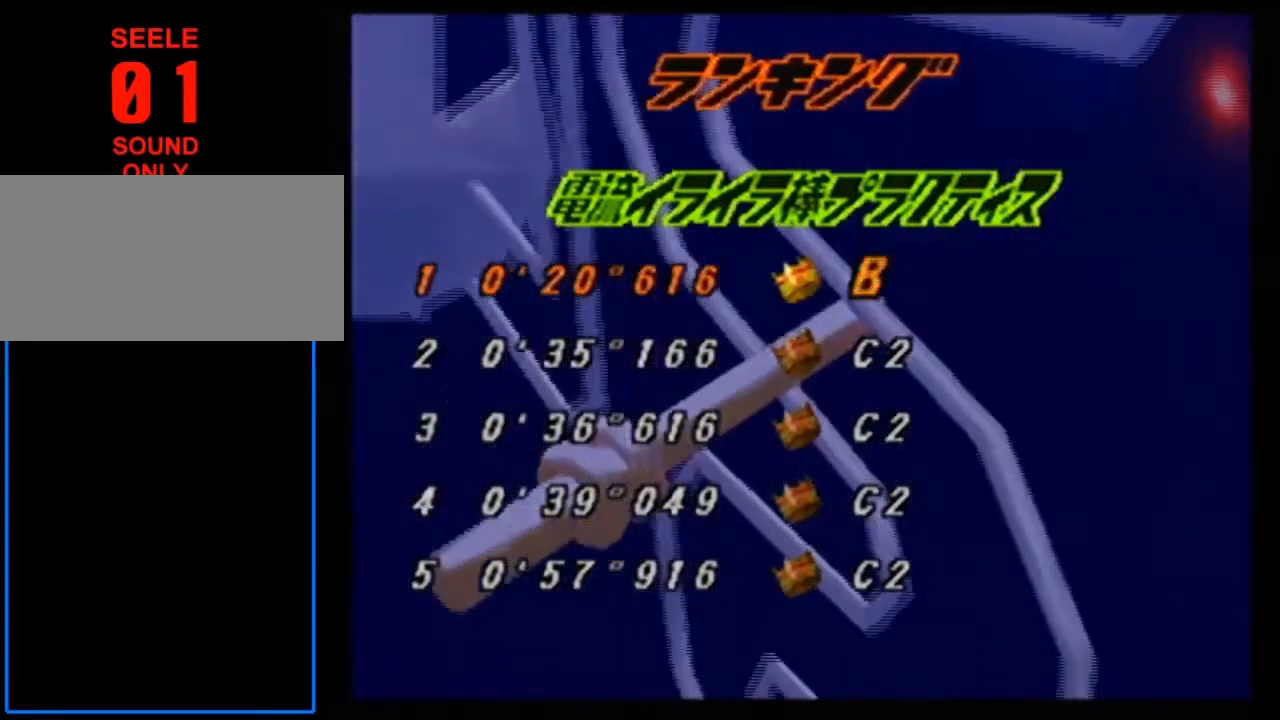
{"buttons": [], "left_stick": "center", "events": [[167, "left_stick", "right"], [267, "left_stick", "center"]]}
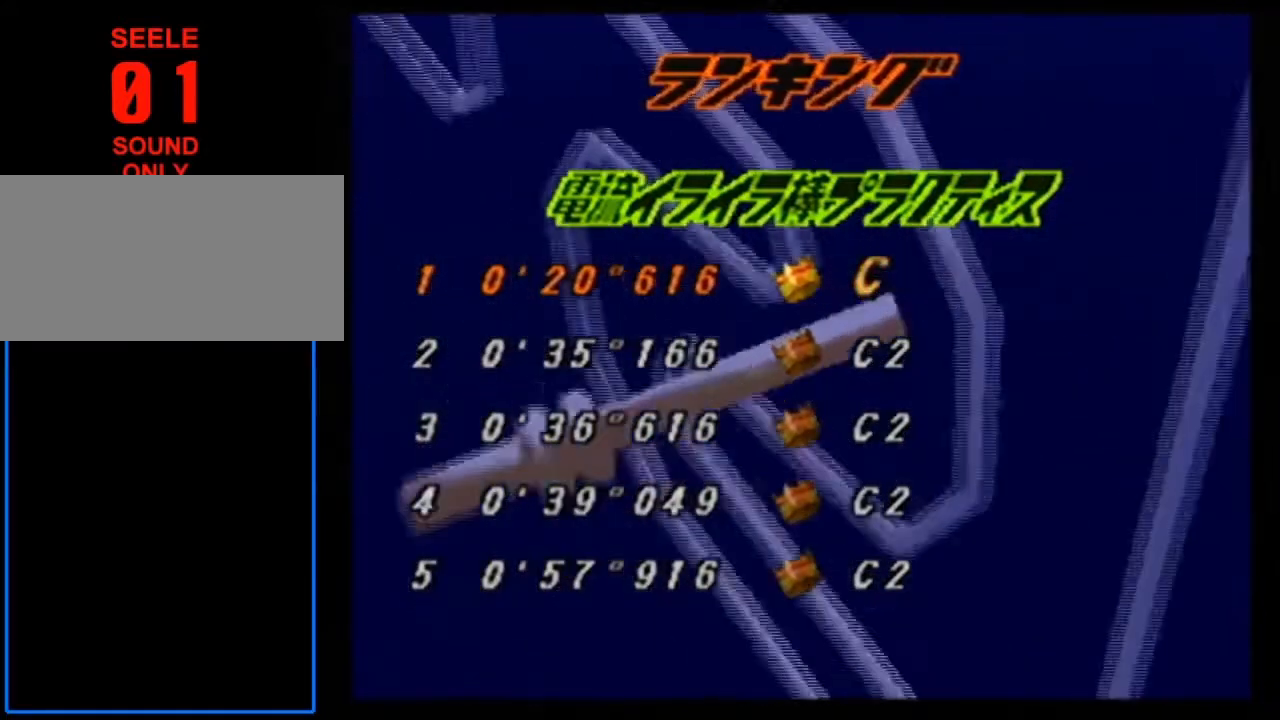
{"buttons": [], "left_stick": "left", "events": [[34, "A", "down"], [134, "A", "up"], [467, "left_stick", "left"]]}
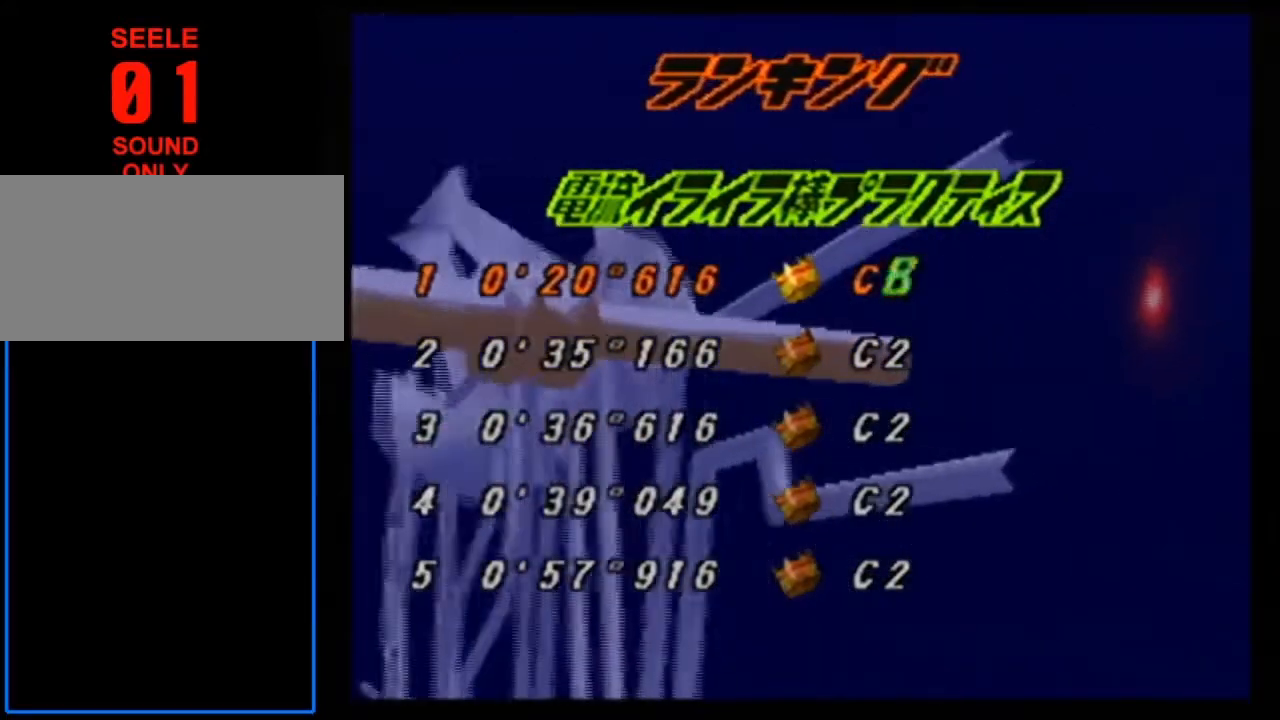
{"buttons": [], "left_stick": "left", "events": []}
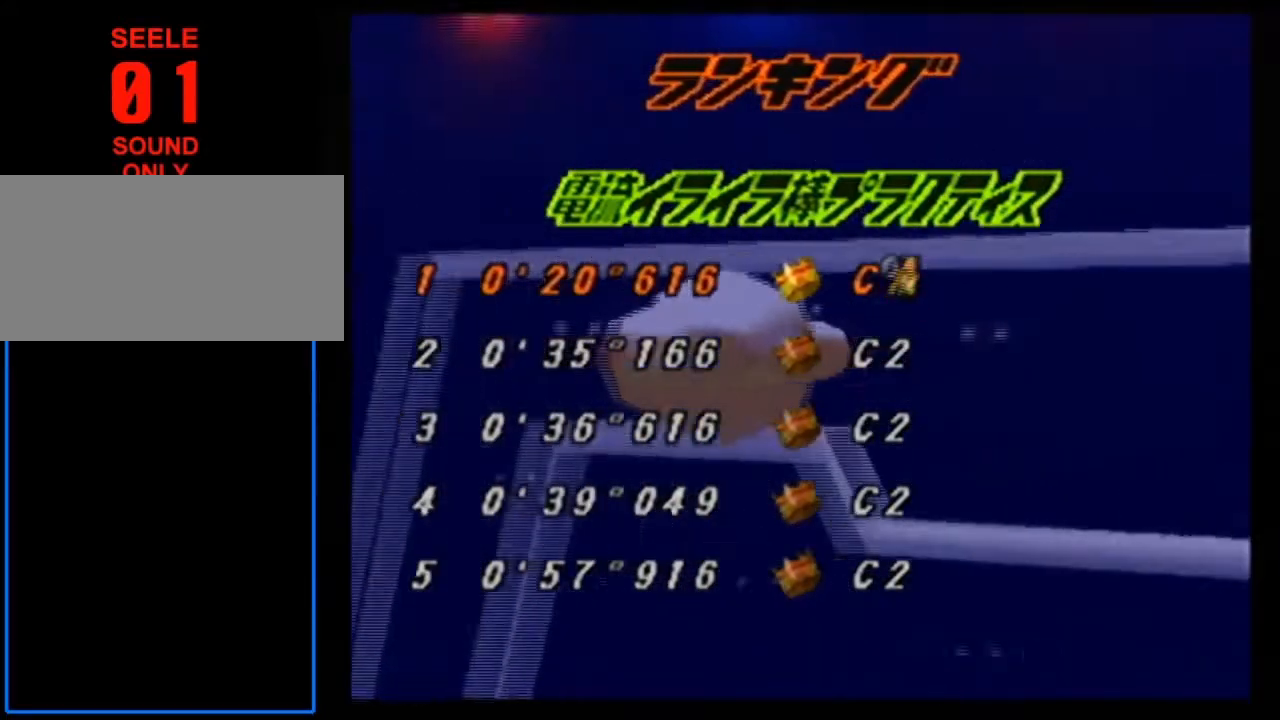
{"buttons": [], "left_stick": "left", "events": []}
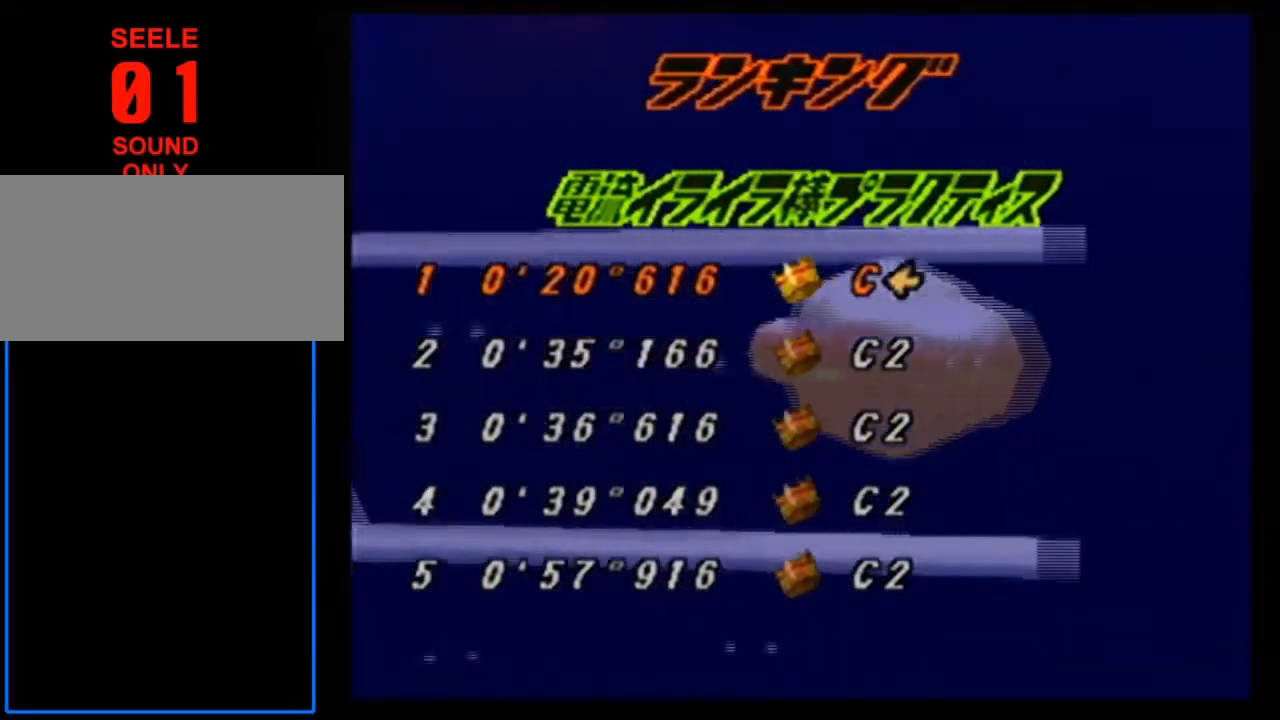
{"buttons": [], "left_stick": "left", "events": []}
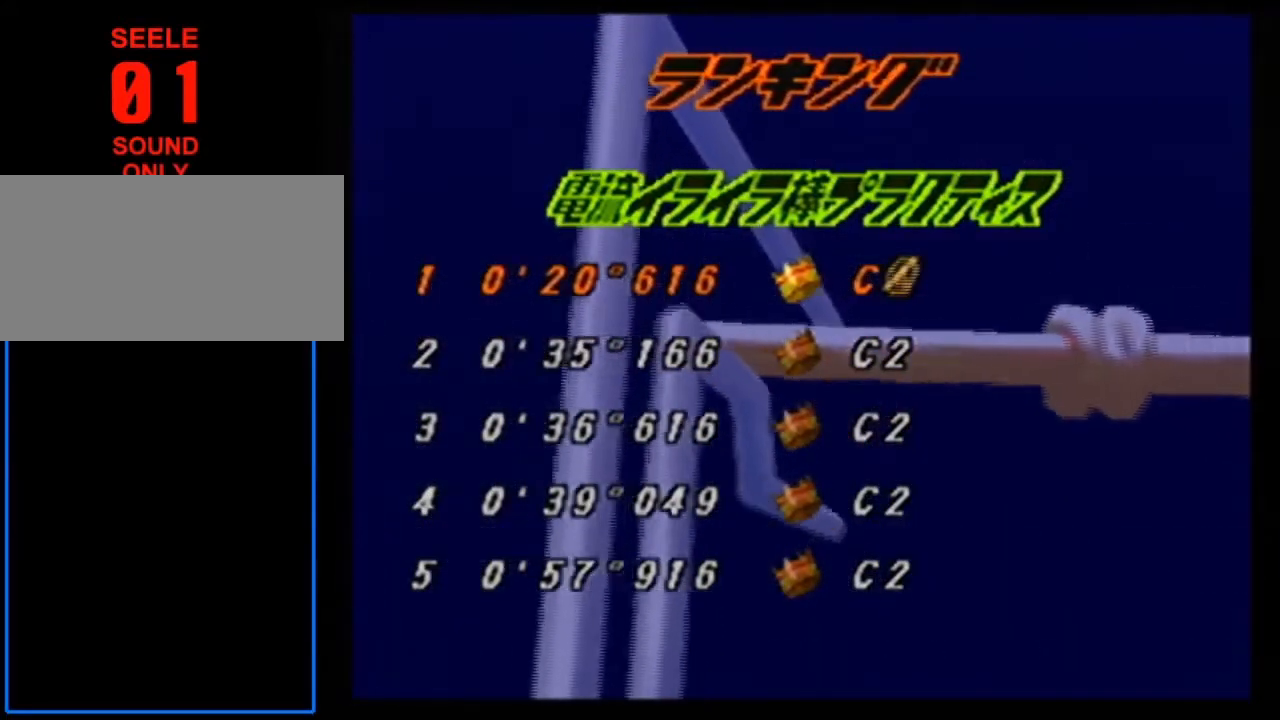
{"buttons": [], "left_stick": "left", "events": []}
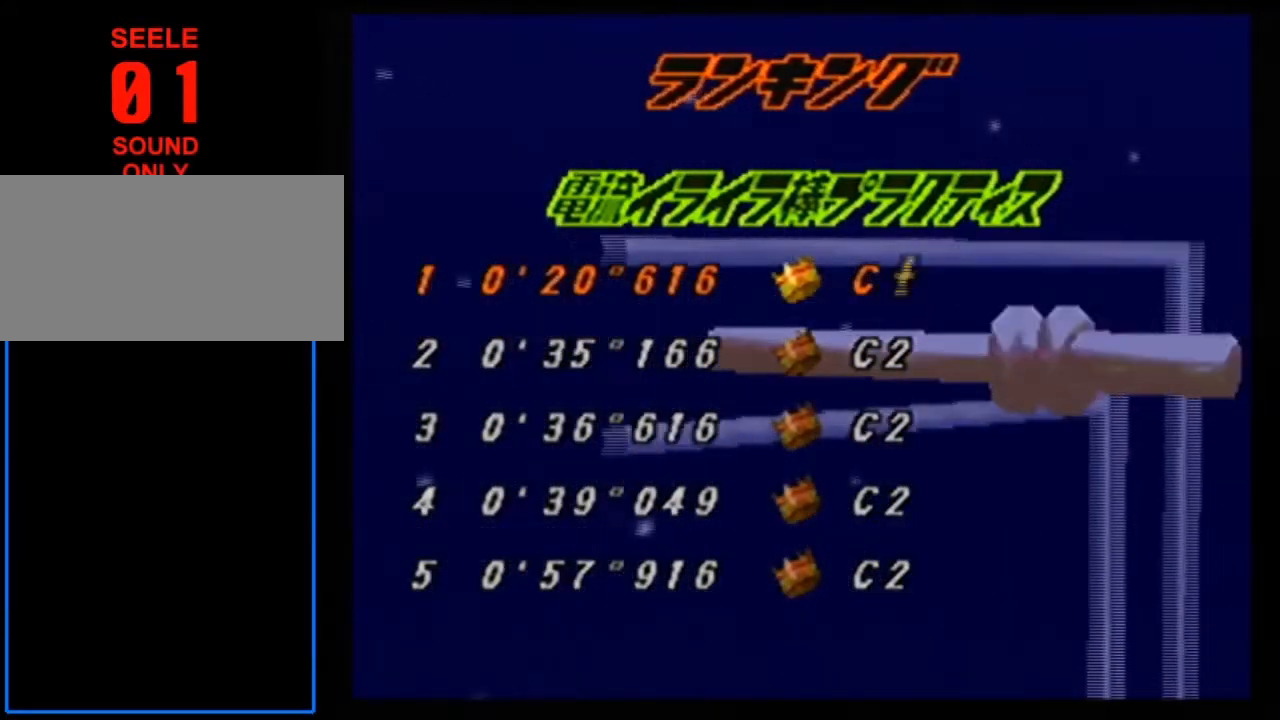
{"buttons": [], "left_stick": "left", "events": []}
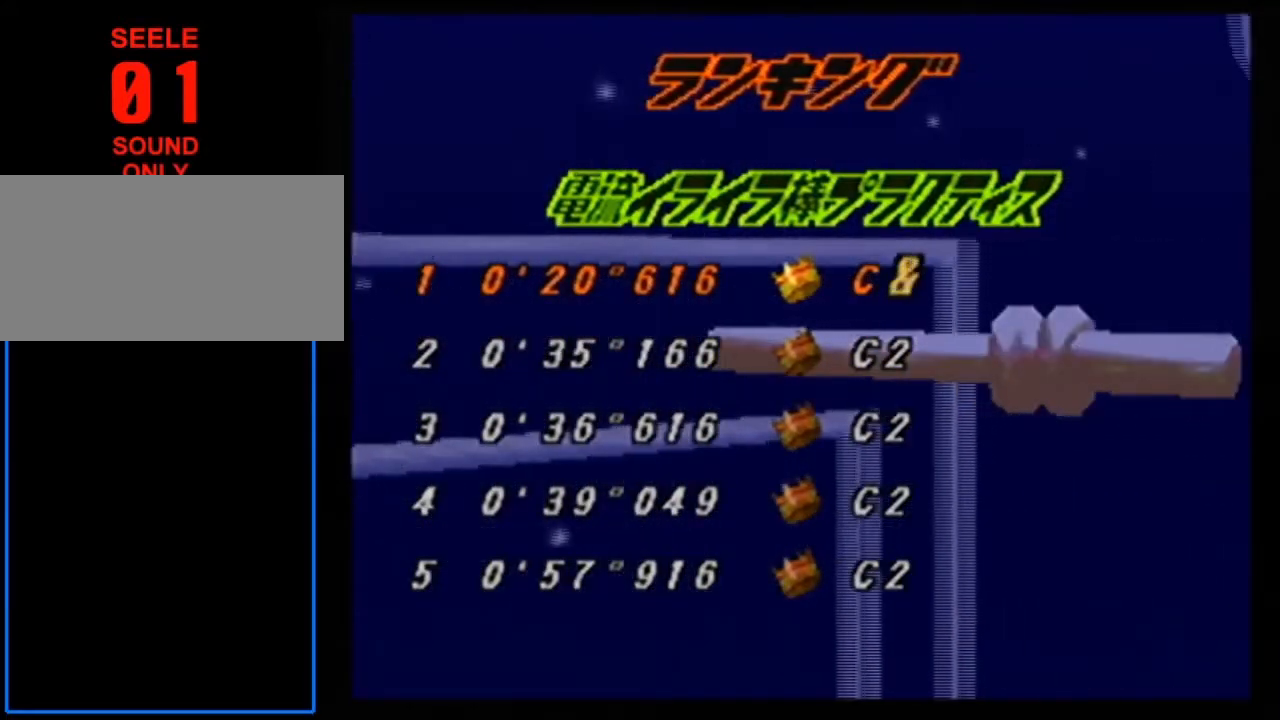
{"buttons": [], "left_stick": "left", "events": []}
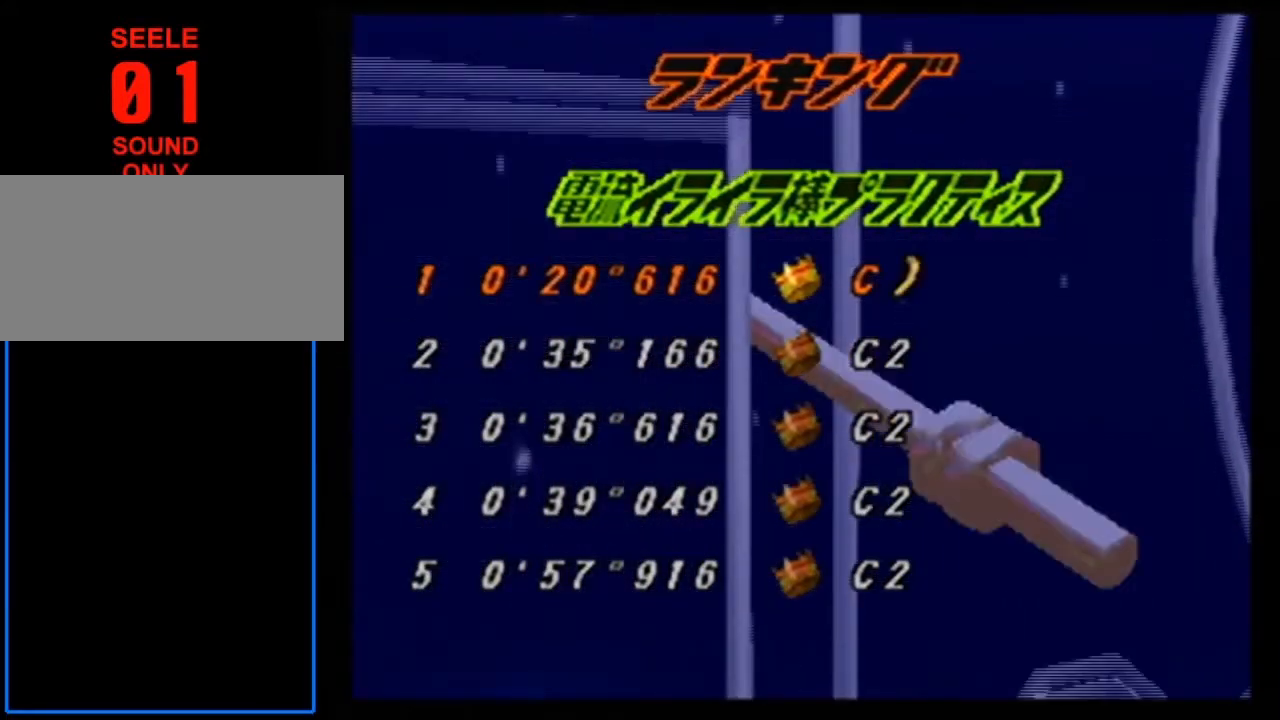
{"buttons": [], "left_stick": "left", "events": []}
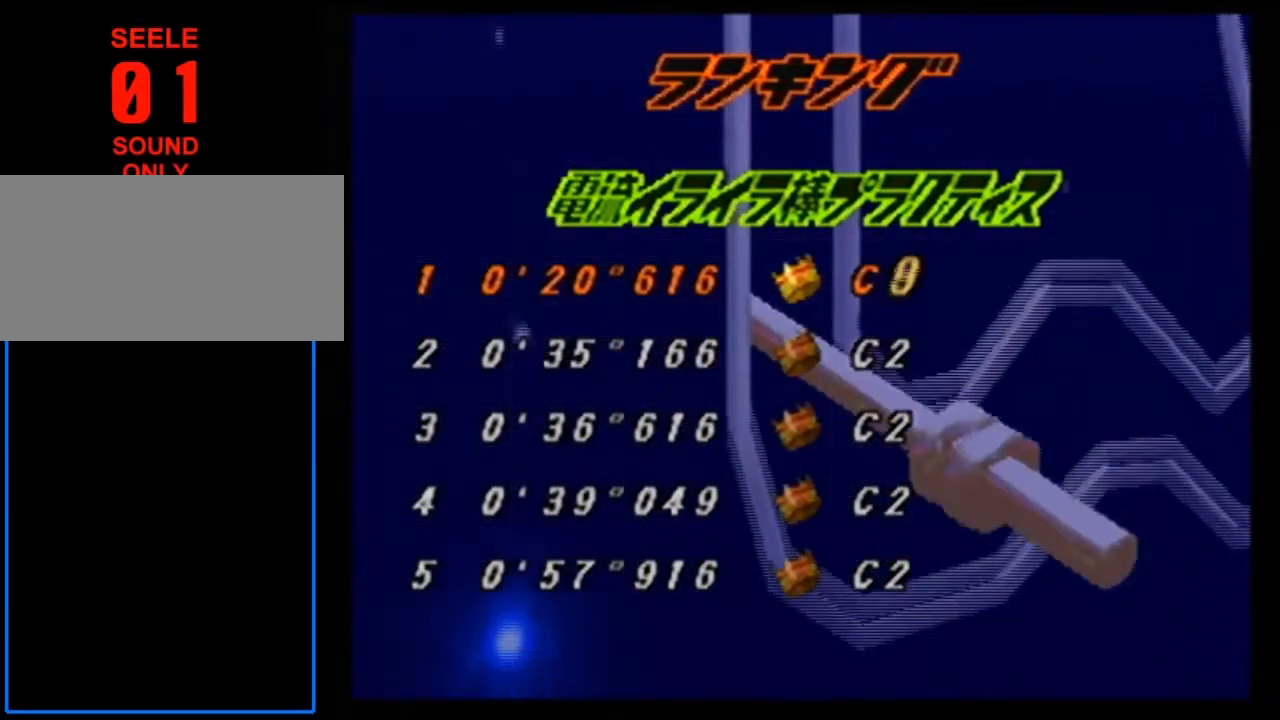
{"buttons": [], "left_stick": "left", "events": []}
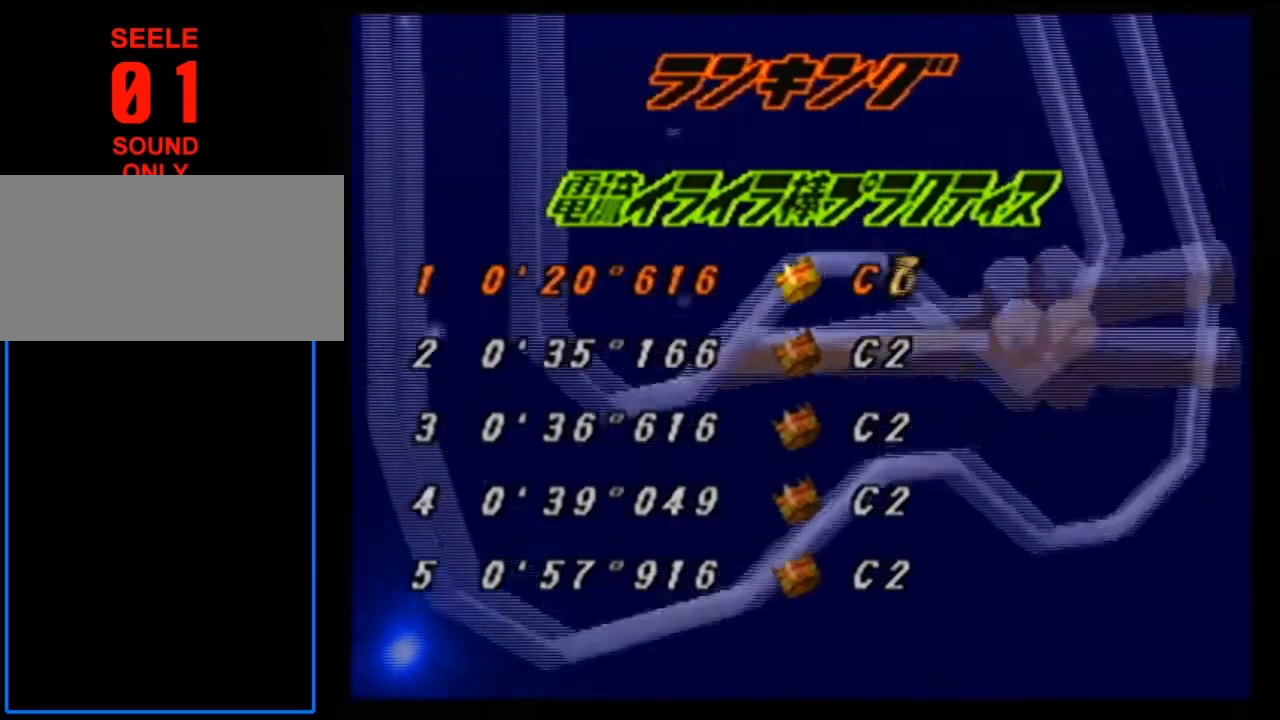
{"buttons": [], "left_stick": "left", "events": []}
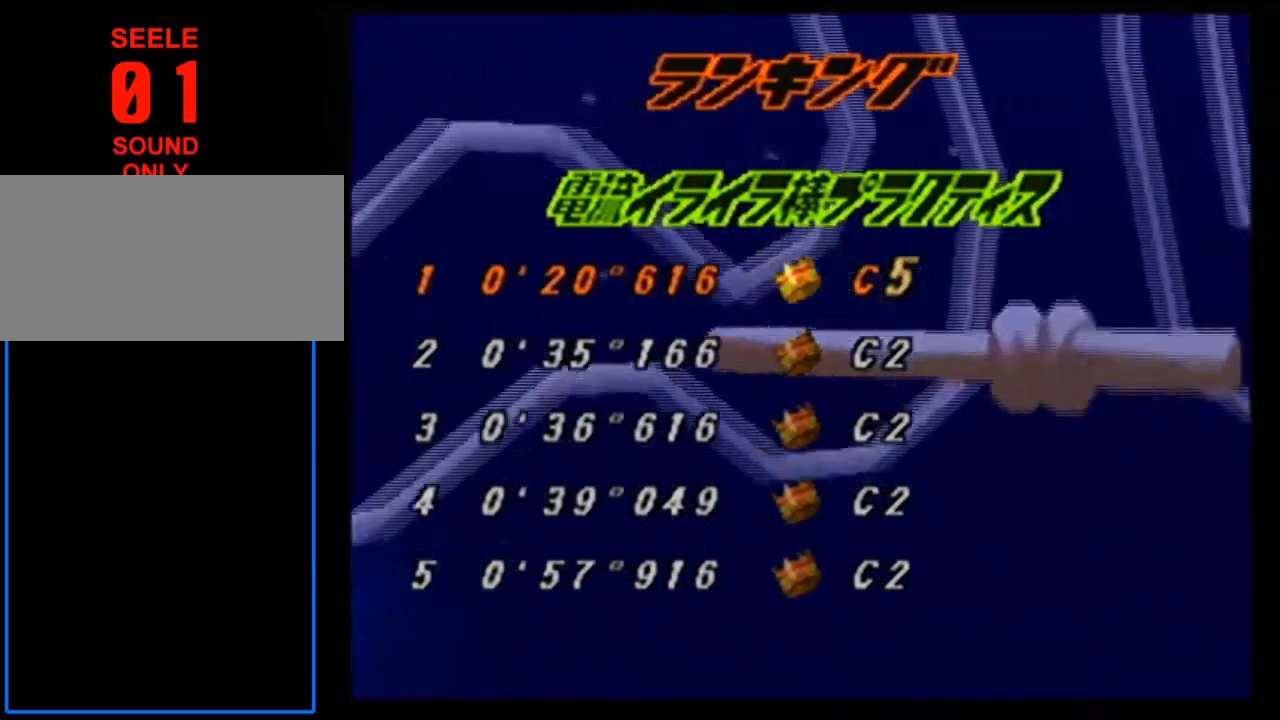
{"buttons": [], "left_stick": "center", "events": [[367, "left_stick", "center"]]}
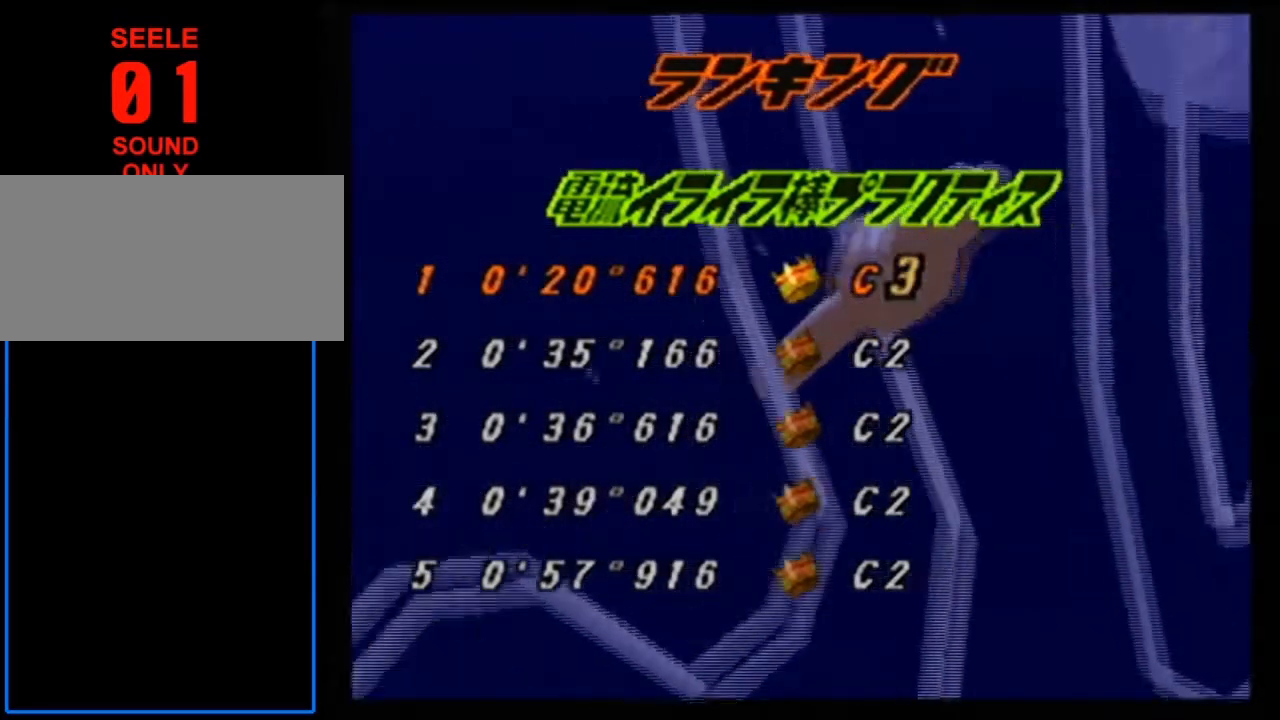
{"buttons": [], "left_stick": "center", "events": [[167, "left_stick", "left"], [333, "left_stick", "center"]]}
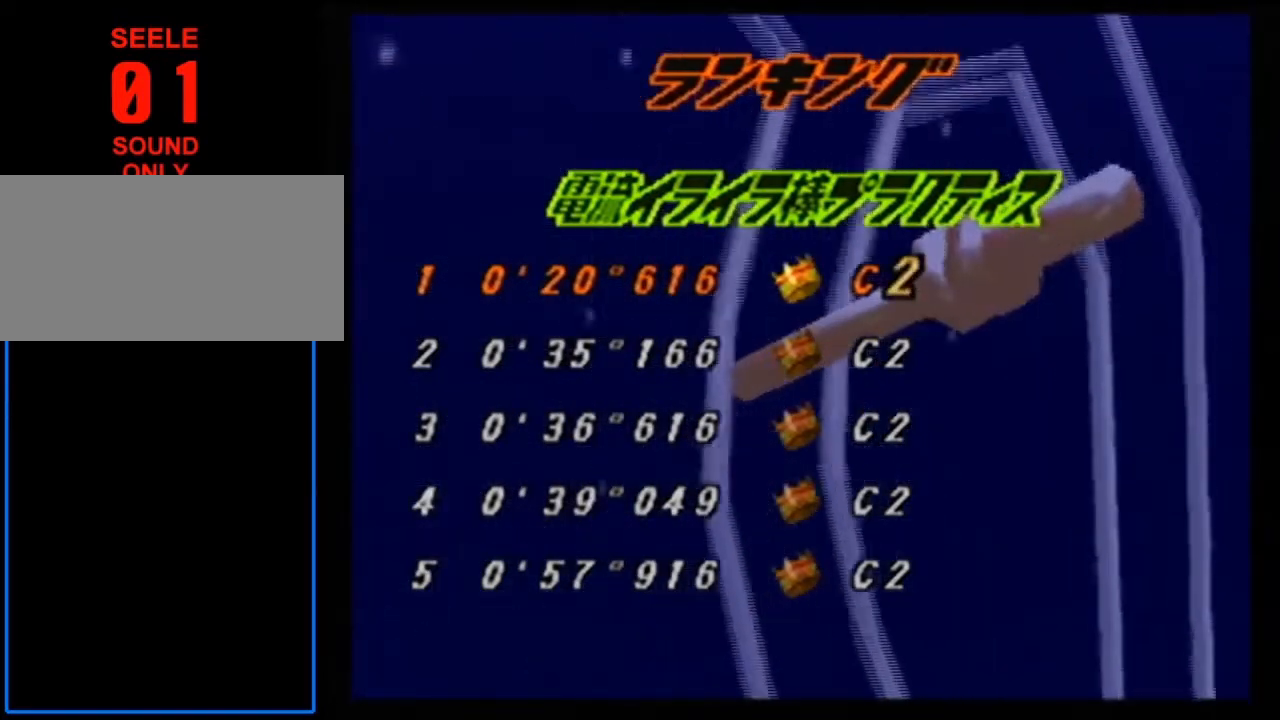
{"buttons": [], "left_stick": "right", "events": [[67, "A", "down"], [167, "A", "up"], [467, "left_stick", "right"]]}
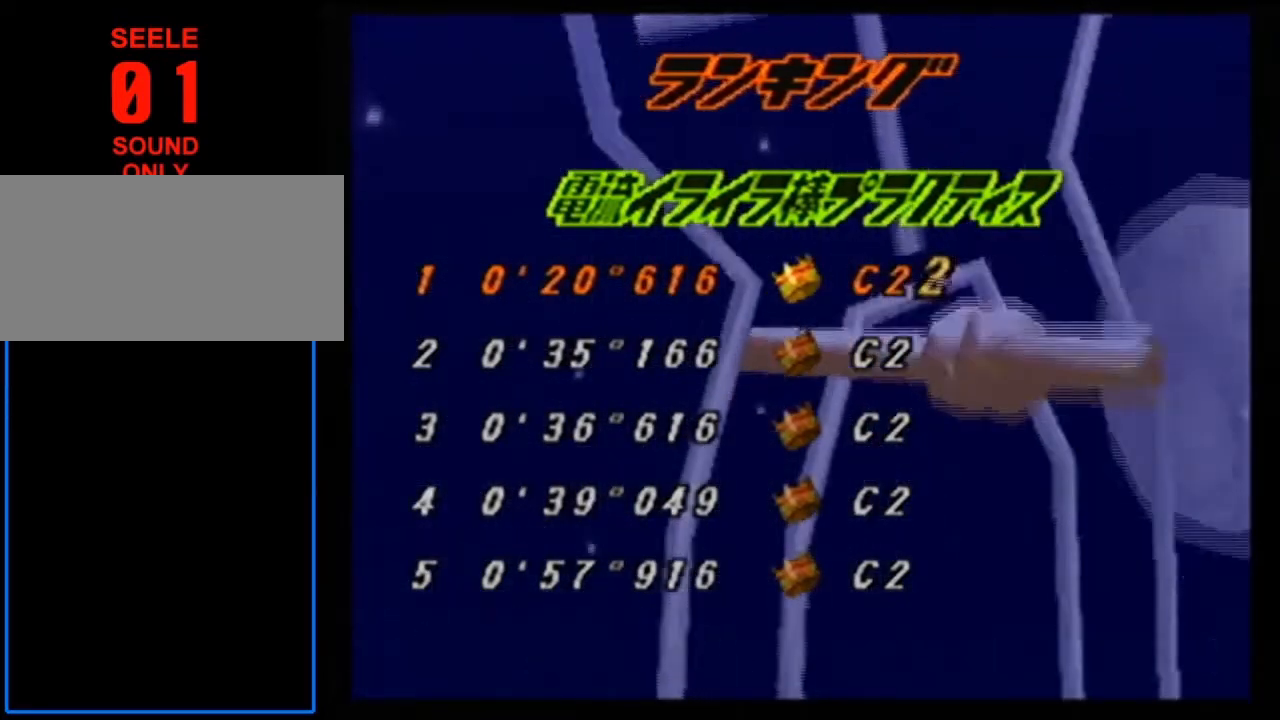
{"buttons": [], "left_stick": "right", "events": []}
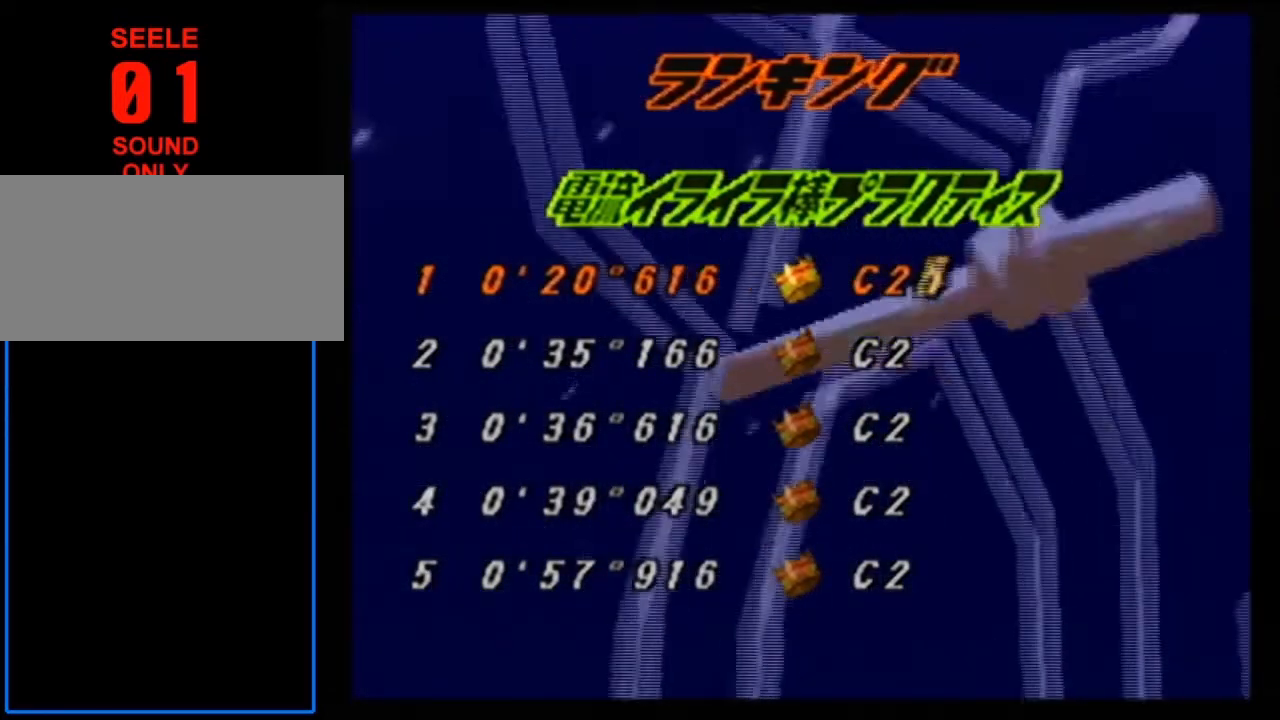
{"buttons": [], "left_stick": "right", "events": []}
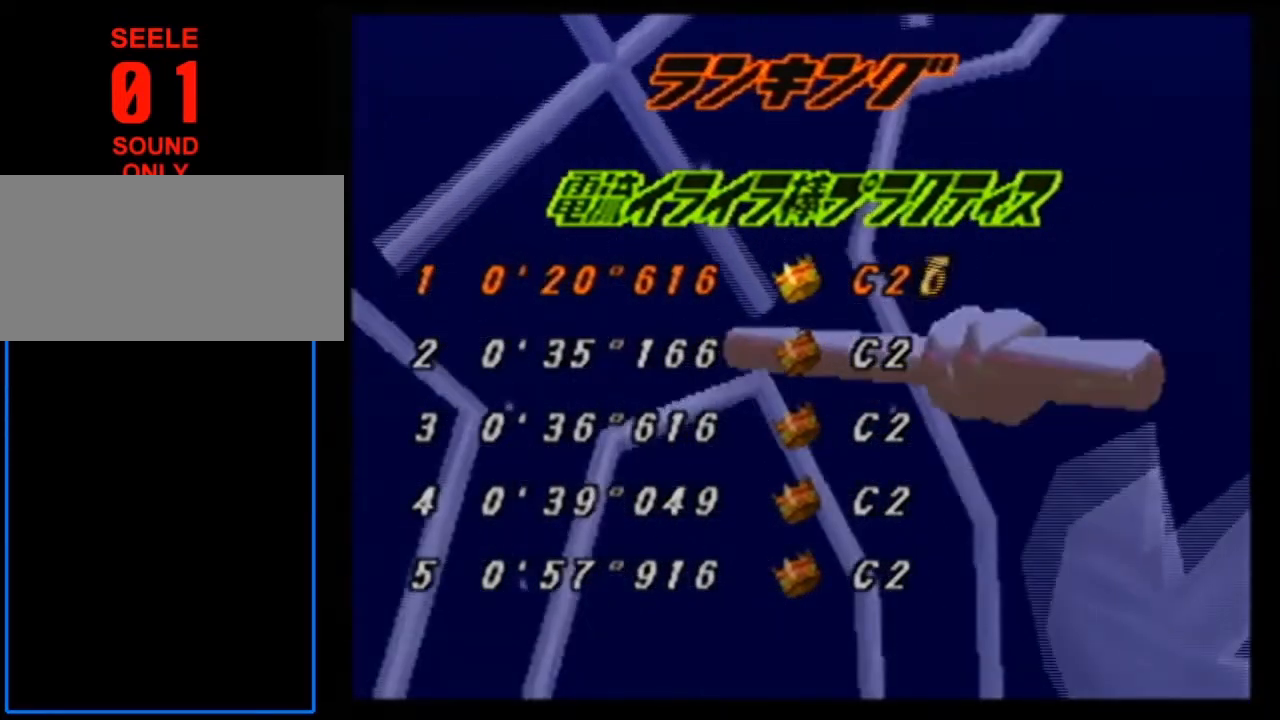
{"buttons": [], "left_stick": "right", "events": []}